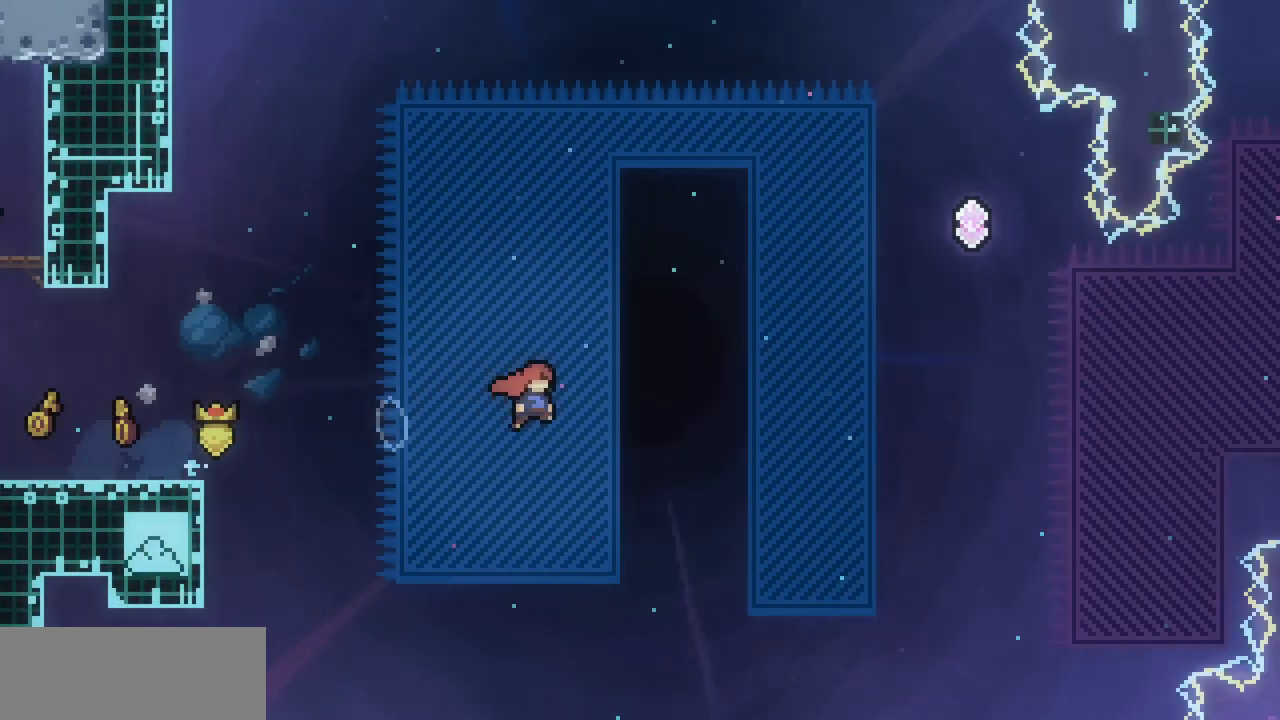
Gameplay with keyboard; each line is a JSON object with the keys held at the frame after it. "events" lists presses ("down") and releases ("up") of "c", "down", "escape", "left", "return", "right", "up", "x" and "z" between this image and that frame as [ms after this image, input, new state], when the widget could be followed in between. No other keys are recorded. Mouse input is not recorded.
{"keys": ["left", "x", "z"], "events": [[267, "z", "up"], [300, "left", "down"], [367, "right", "up"], [367, "z", "down"]]}
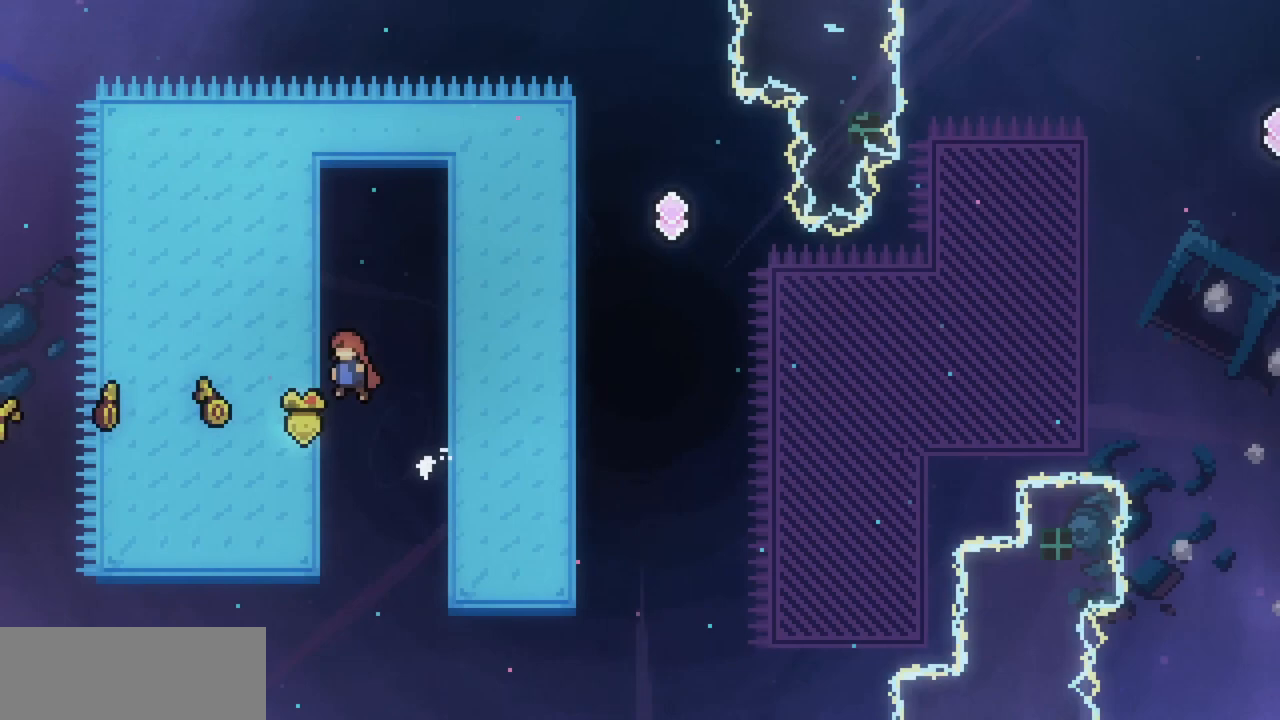
{"keys": ["right", "x", "z"], "events": [[33, "z", "up"], [100, "left", "up"], [100, "right", "down"], [133, "z", "down"]]}
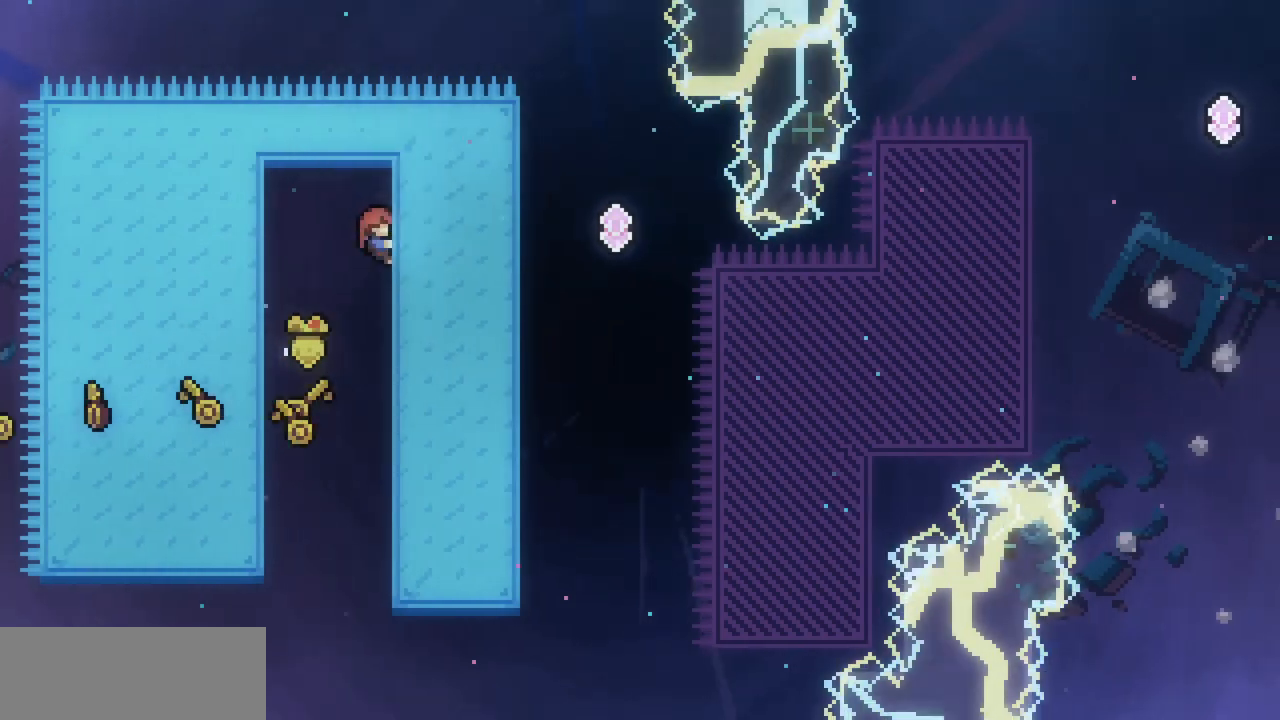
{"keys": ["right", "x", "z"], "events": [[33, "right", "up"], [33, "z", "up"], [267, "z", "down"], [300, "right", "down"]]}
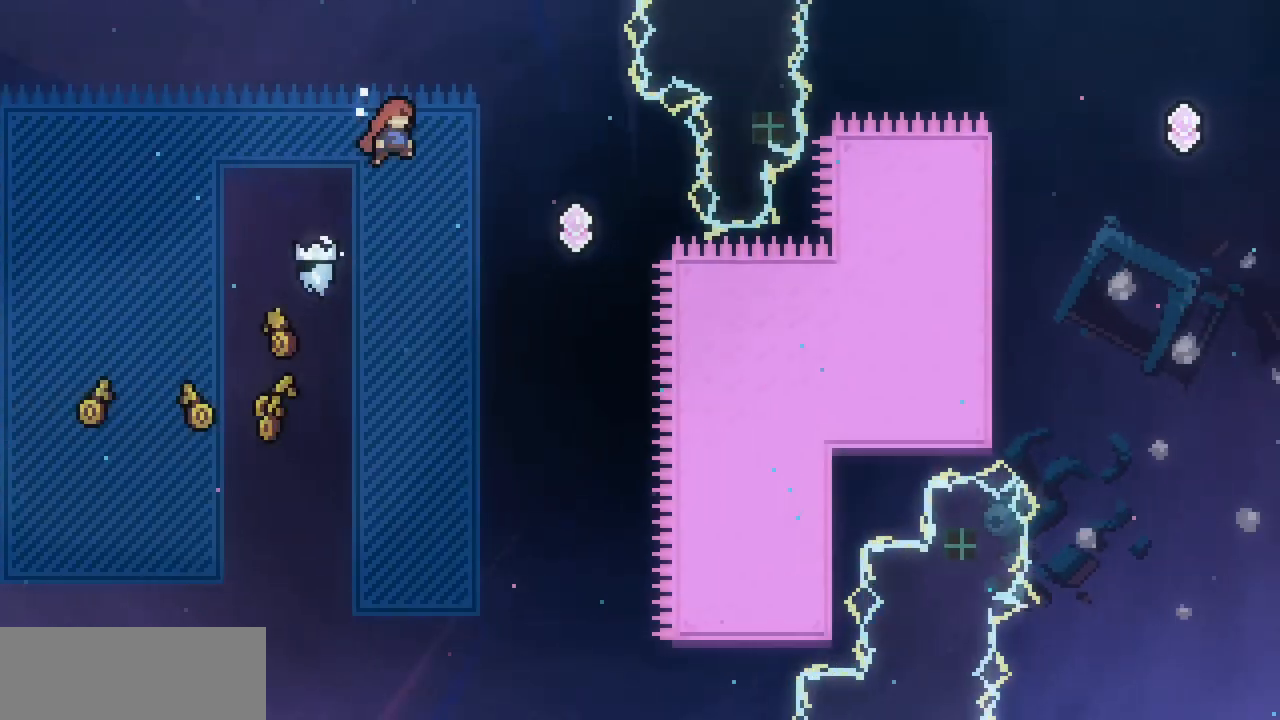
{"keys": ["right", "x", "z"], "events": [[267, "right", "up"], [500, "right", "down"]]}
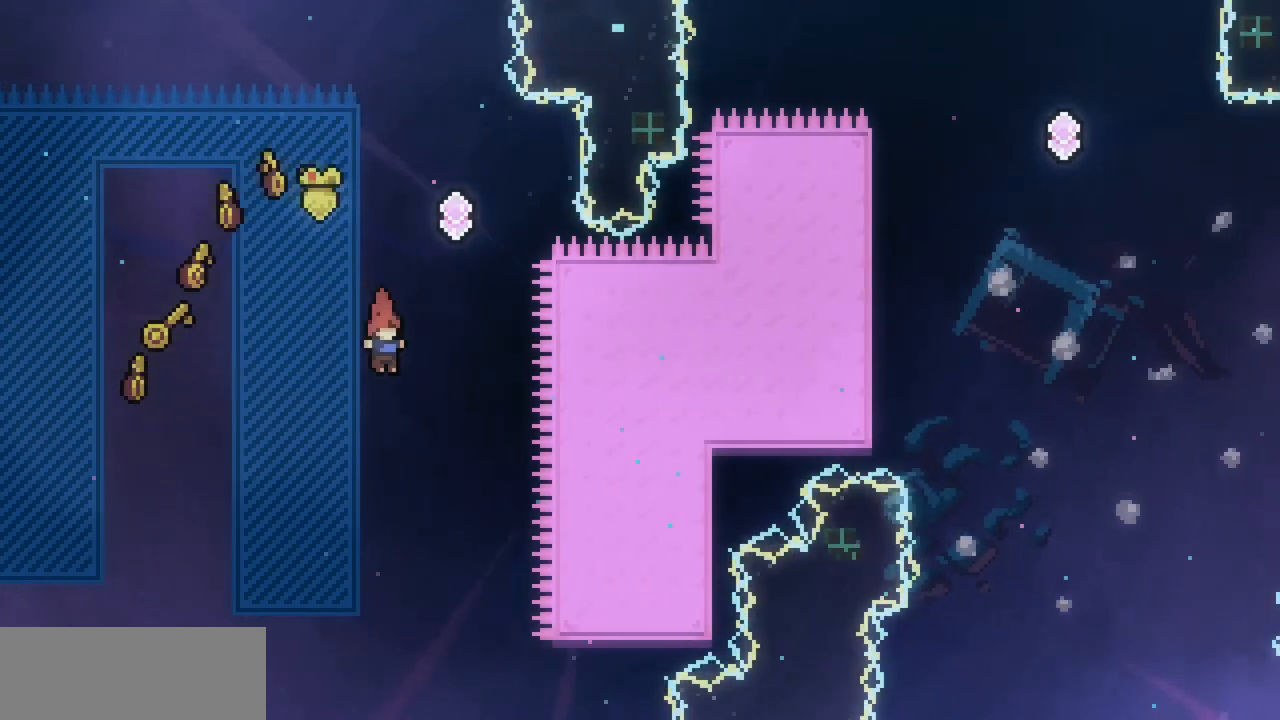
{"keys": ["up", "x"], "events": [[100, "up", "down"], [133, "right", "up"], [133, "z", "up"], [333, "c", "down"], [467, "c", "up"]]}
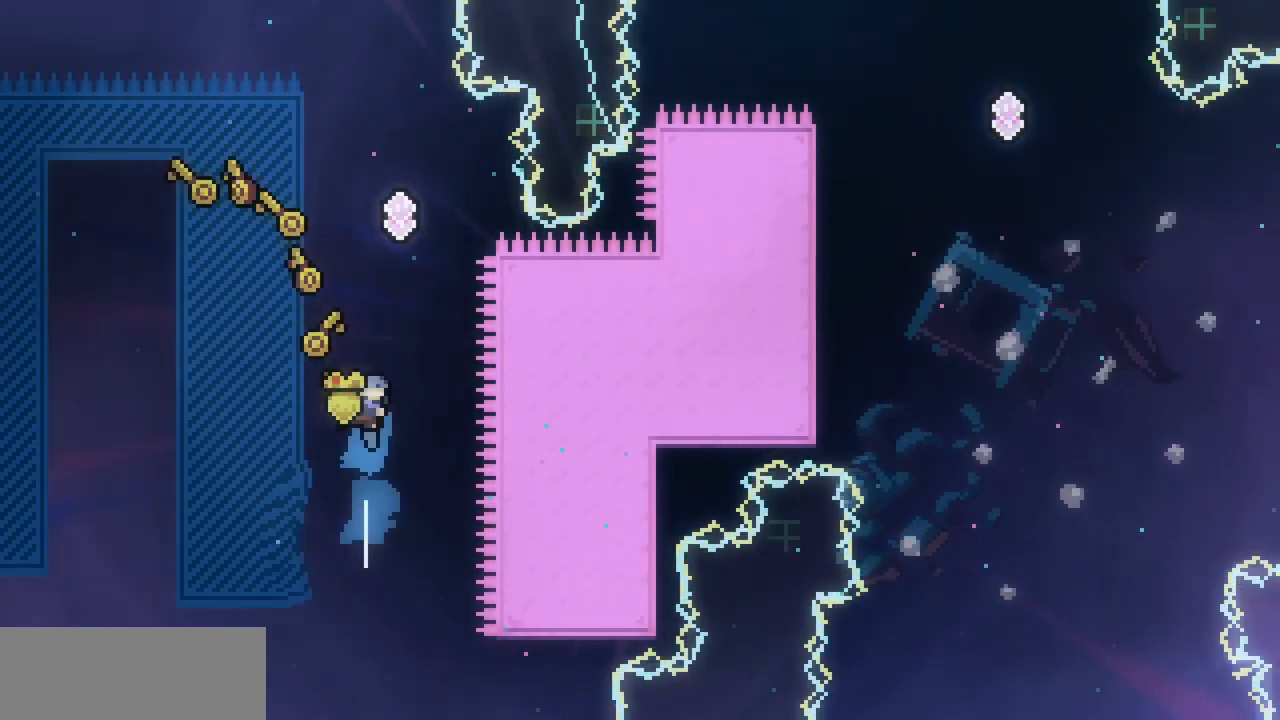
{"keys": ["up", "x"], "events": [[33, "up", "up"], [167, "left", "down"], [167, "up", "down"], [333, "left", "up"]]}
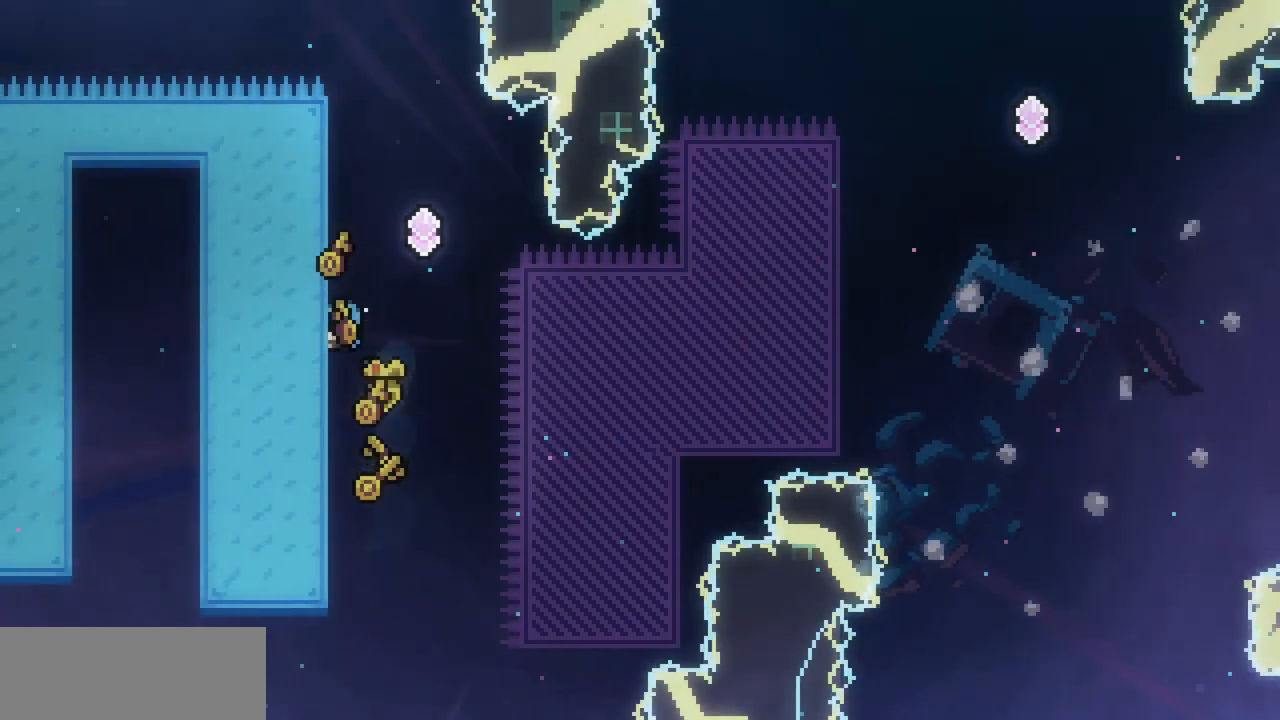
{"keys": ["right", "x"], "events": [[33, "right", "down"], [33, "z", "down"], [67, "up", "up"], [300, "z", "up"]]}
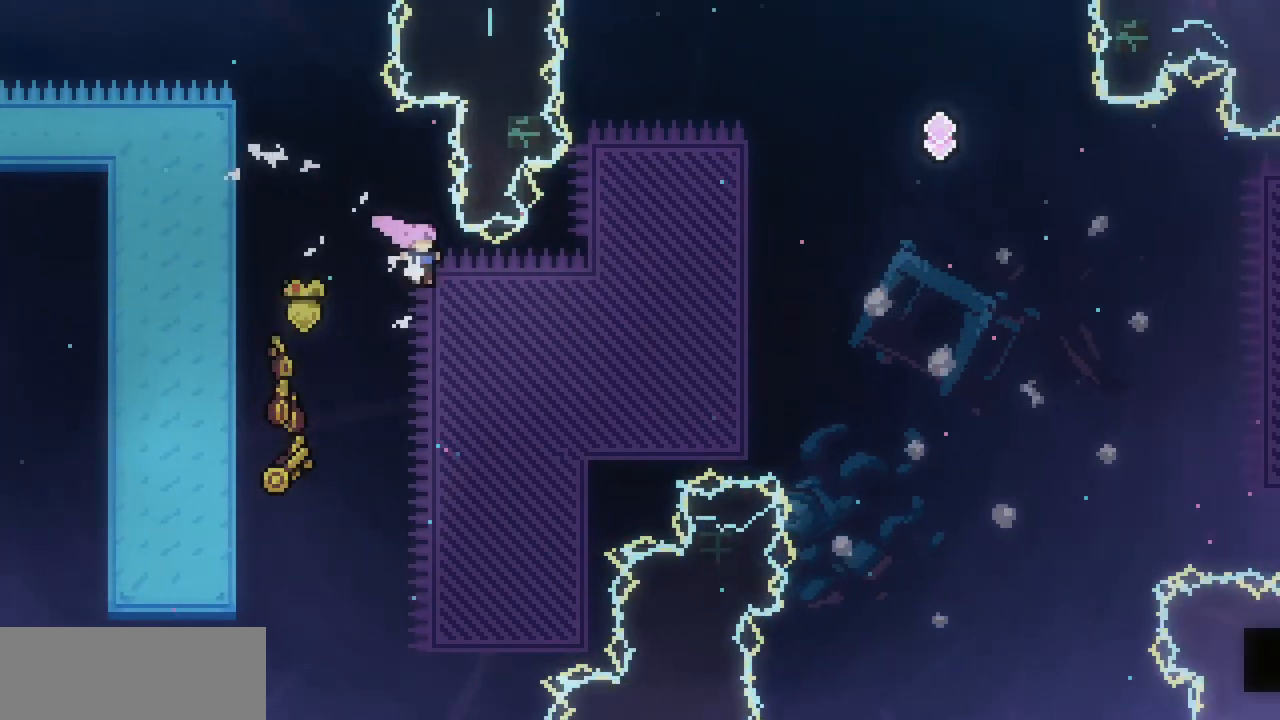
{"keys": ["right", "up", "x"], "events": [[33, "up", "down"], [200, "c", "down"], [333, "c", "up"]]}
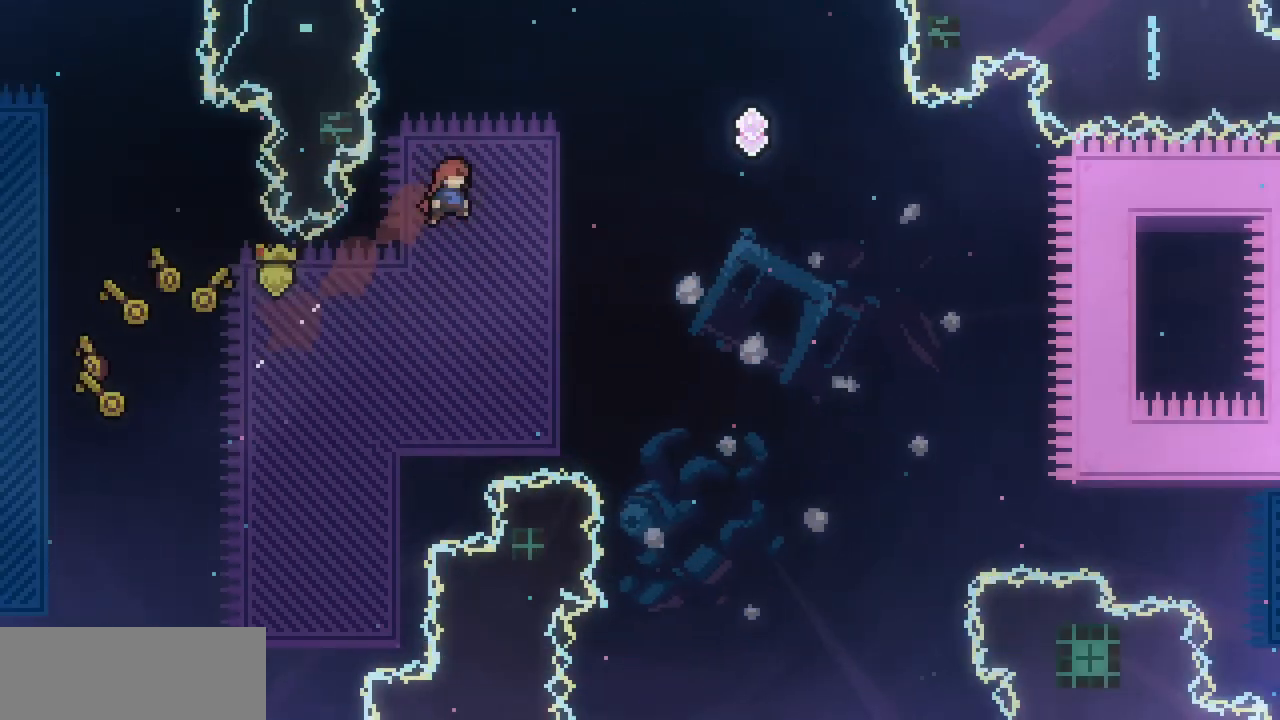
{"keys": ["right", "up", "x"], "events": [[267, "c", "down"], [433, "c", "up"]]}
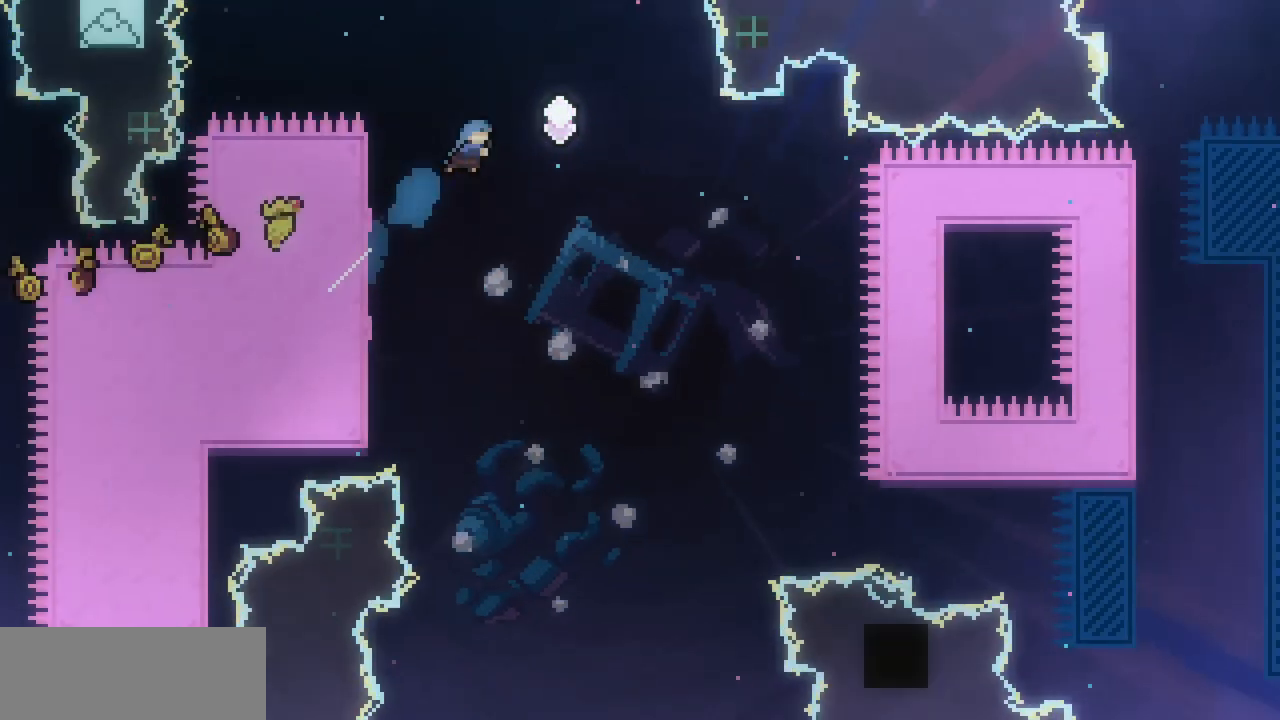
{"keys": ["right", "x"], "events": [[133, "up", "up"]]}
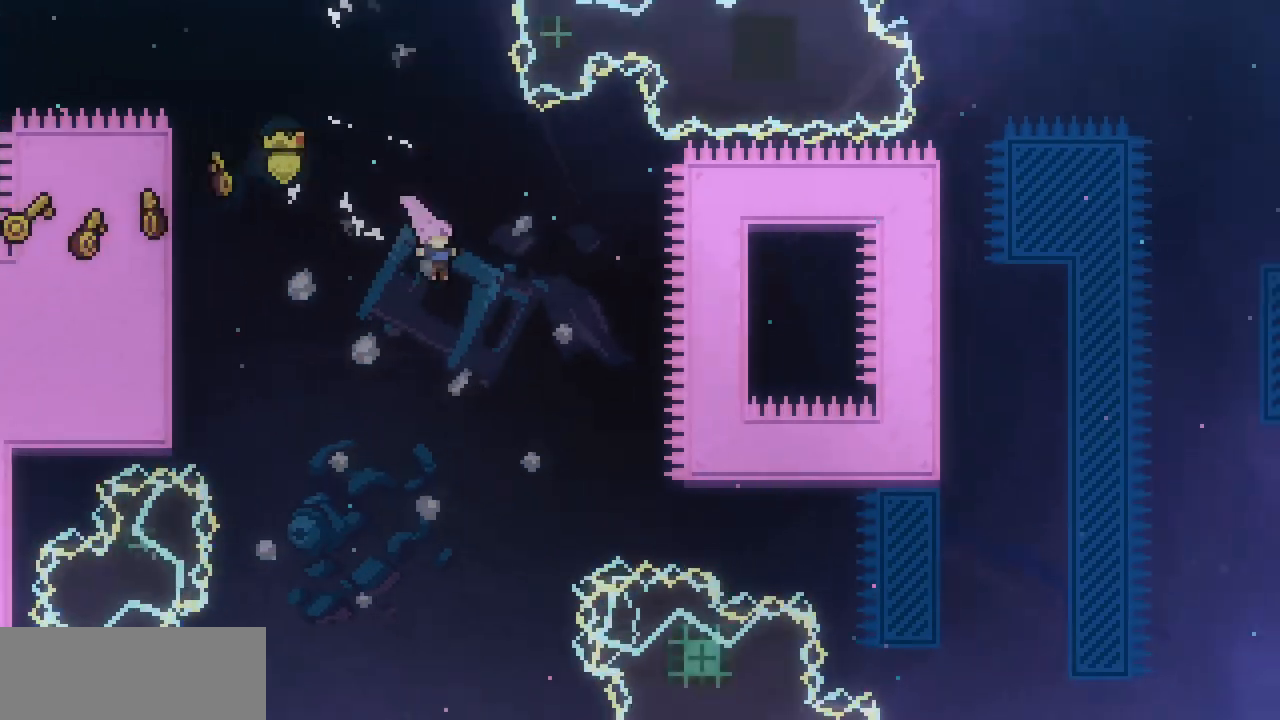
{"keys": ["right", "x"], "events": [[100, "c", "down"], [300, "c", "up"]]}
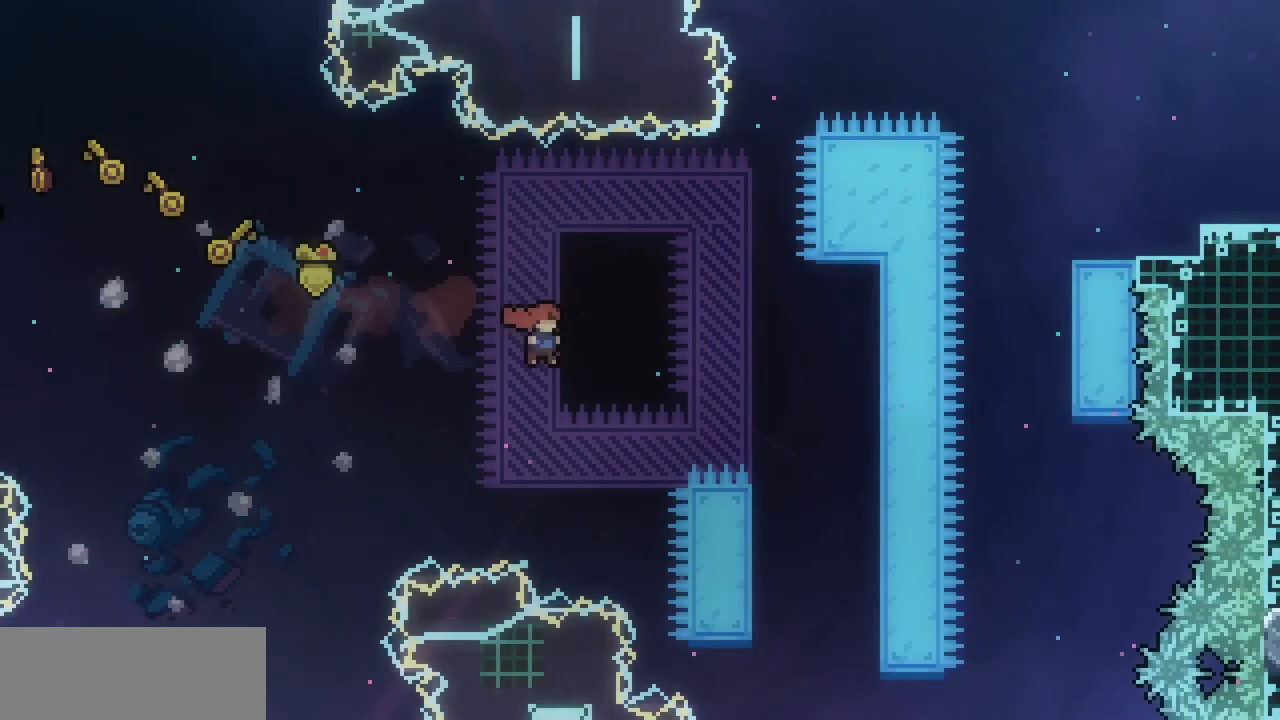
{"keys": ["right", "up", "x"], "events": [[67, "c", "down"], [267, "c", "up"], [400, "up", "down"]]}
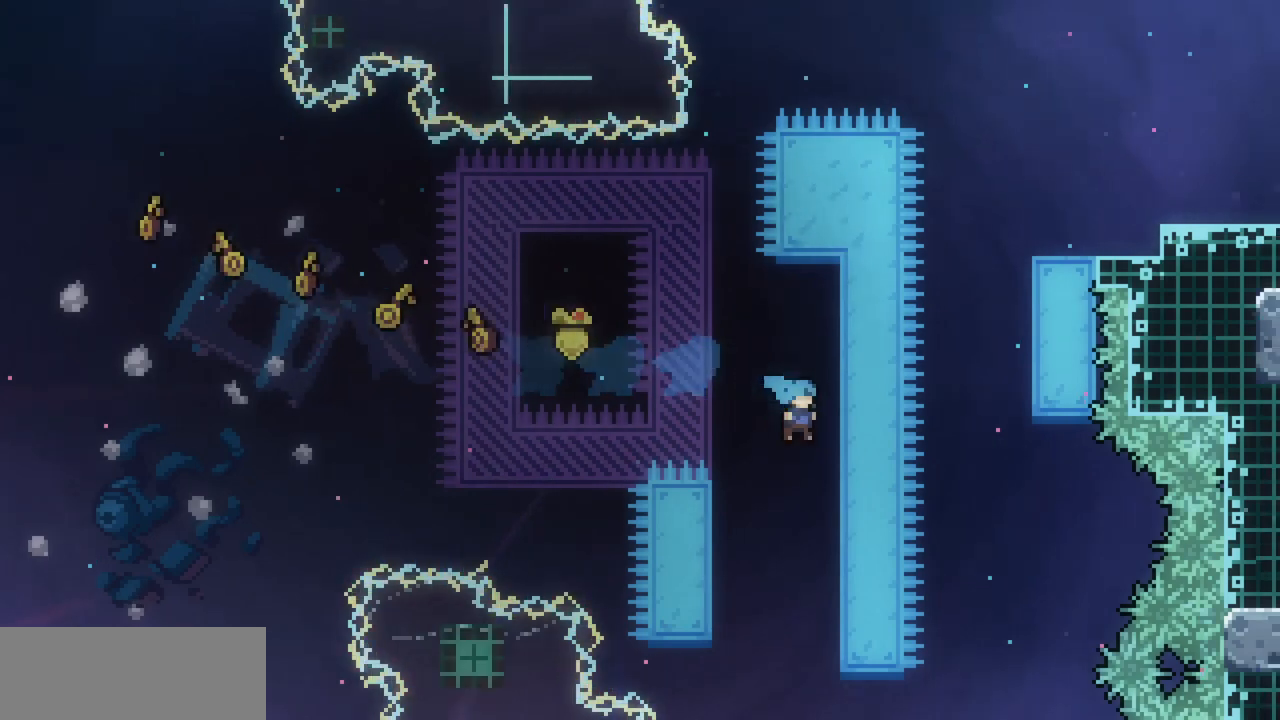
{"keys": ["left", "x", "z"], "events": [[300, "right", "up"], [300, "up", "up"], [467, "left", "down"], [467, "z", "down"]]}
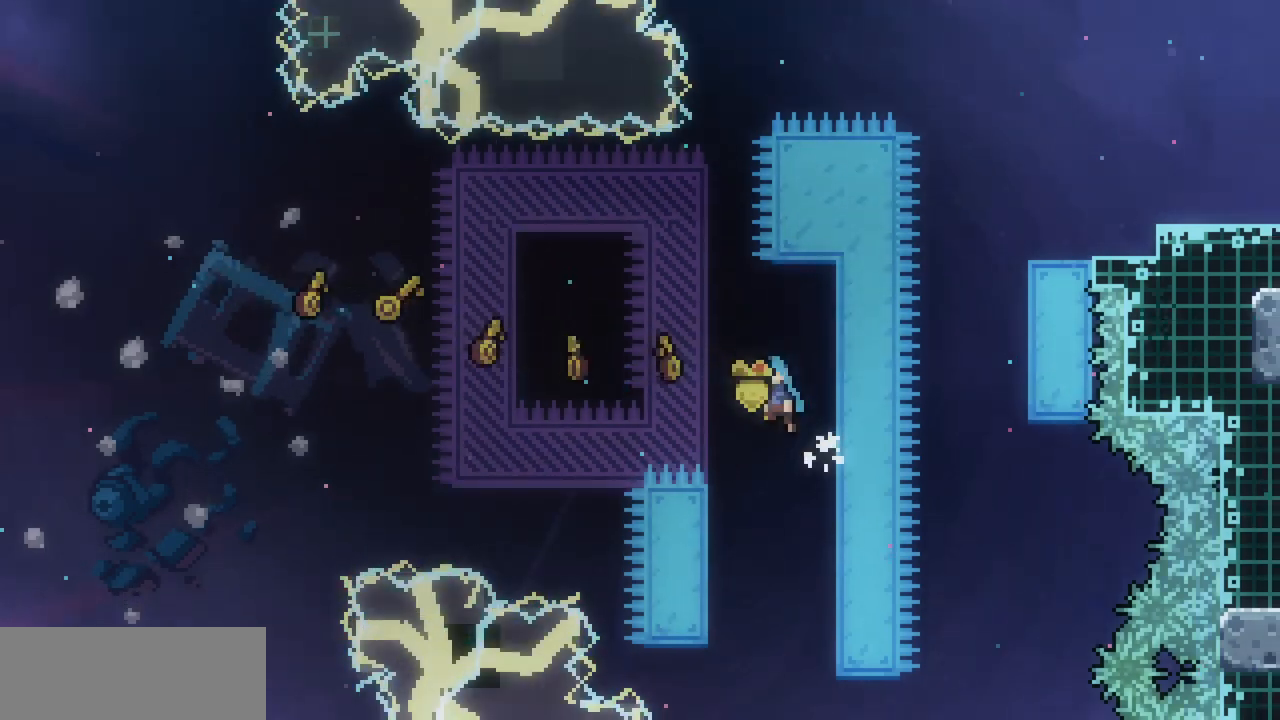
{"keys": ["left", "up", "x"], "events": [[267, "up", "down"], [333, "z", "up"]]}
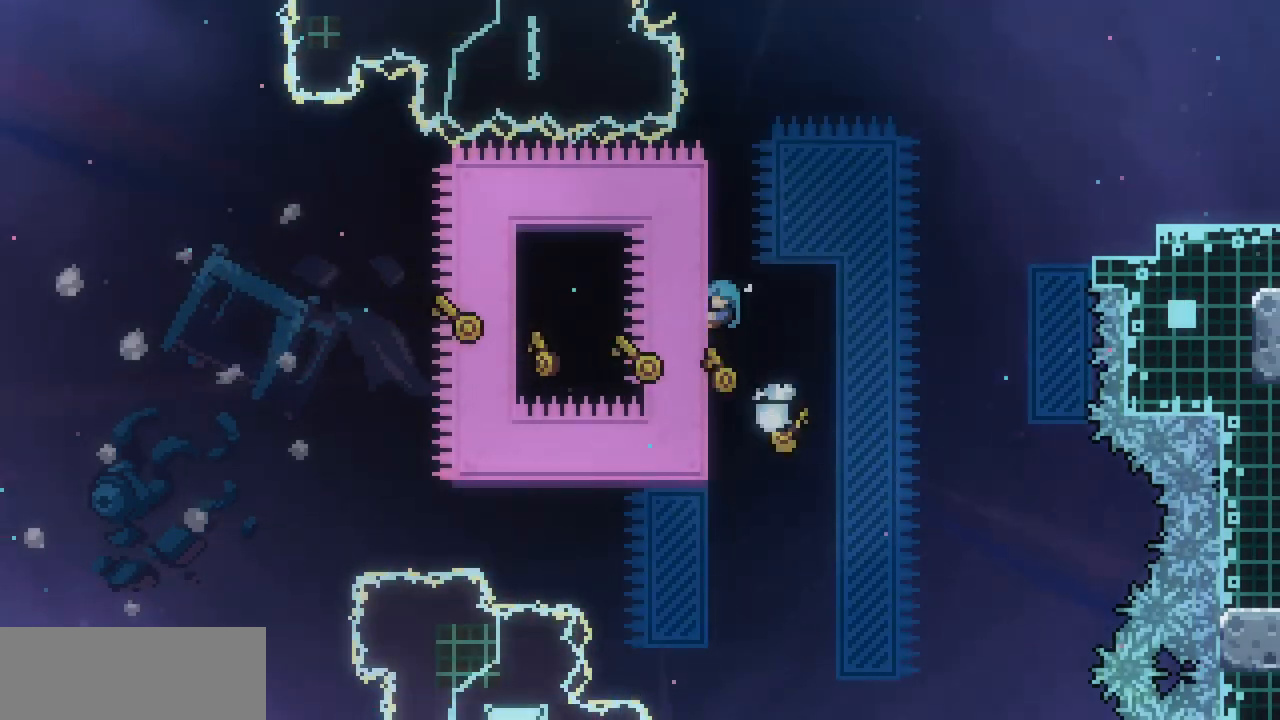
{"keys": ["x"], "events": [[100, "left", "up"], [433, "up", "up"]]}
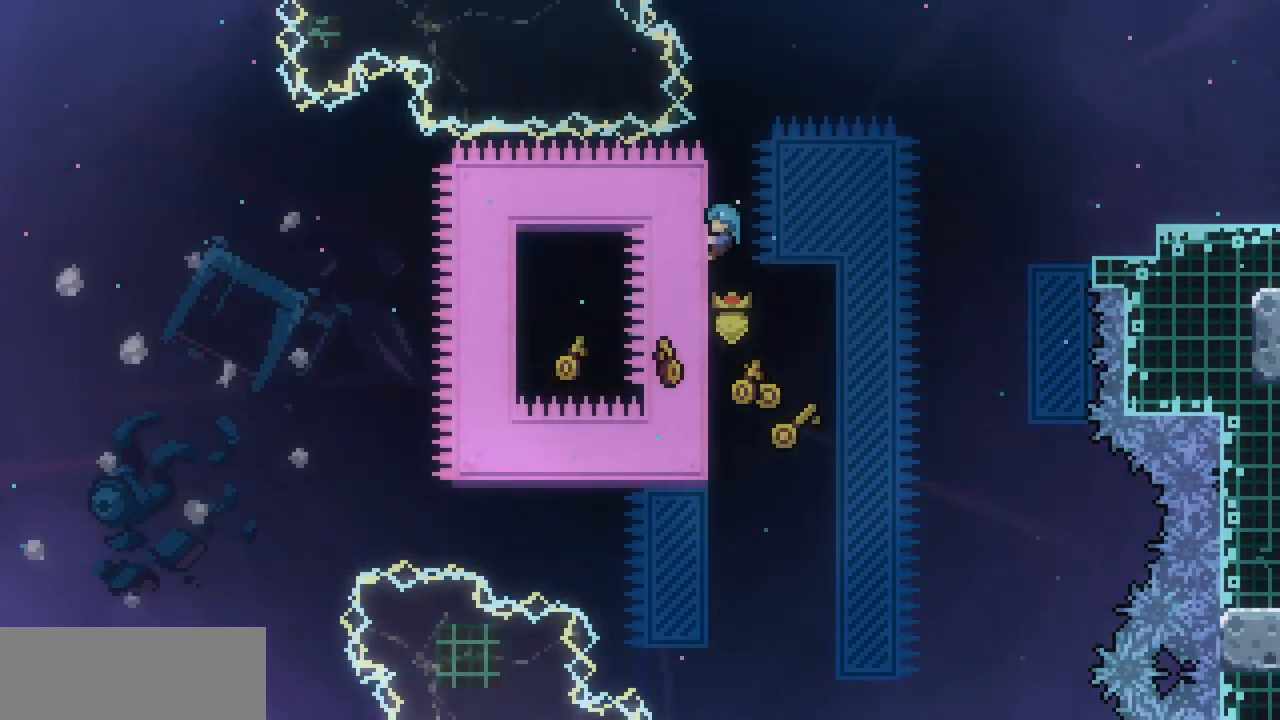
{"keys": ["right", "x", "z"], "events": [[133, "right", "down"], [167, "z", "down"]]}
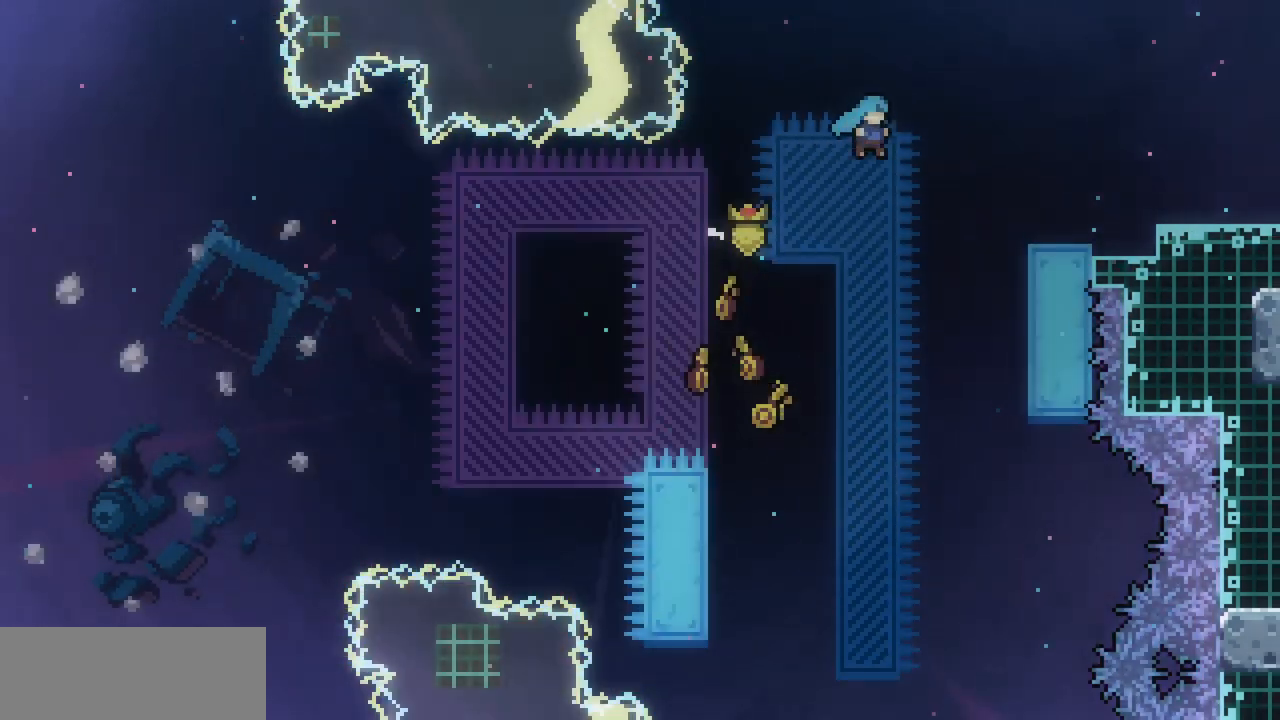
{"keys": ["right", "x", "z"], "events": [[267, "z", "up"], [467, "z", "down"]]}
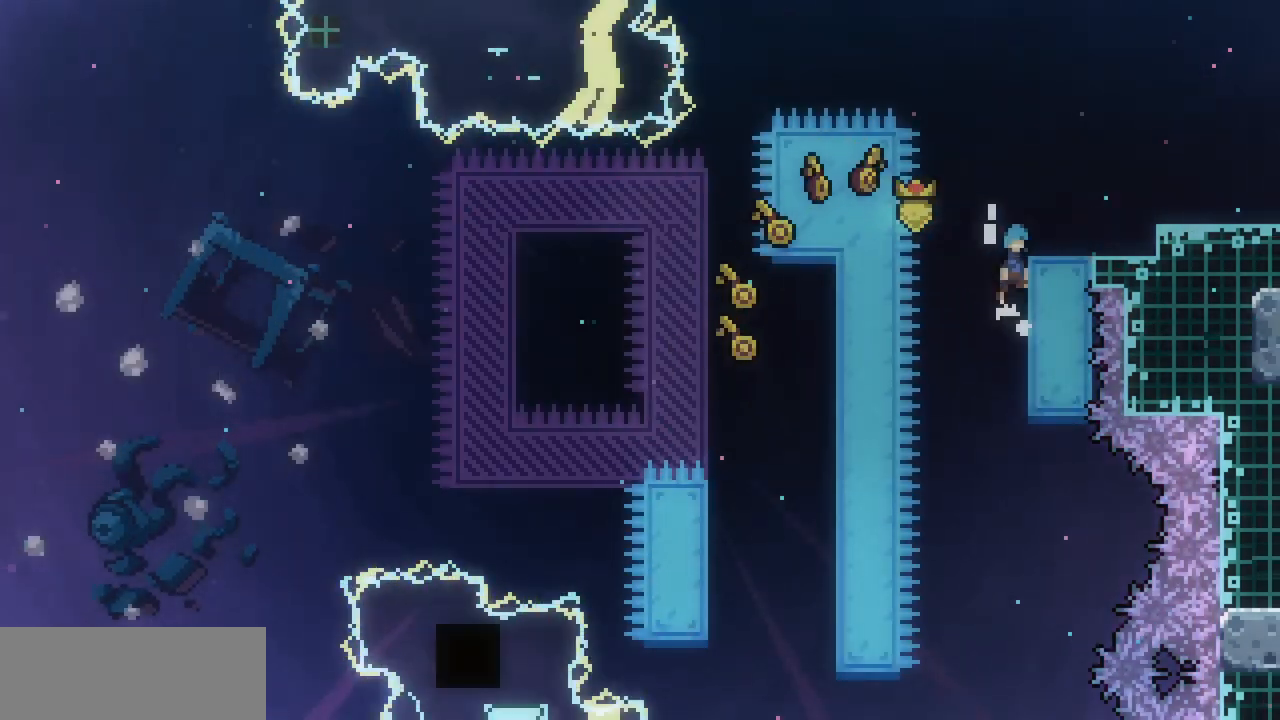
{"keys": ["right", "z"], "events": [[267, "x", "up"], [267, "z", "up"], [300, "right", "up"], [400, "right", "down"], [400, "z", "down"]]}
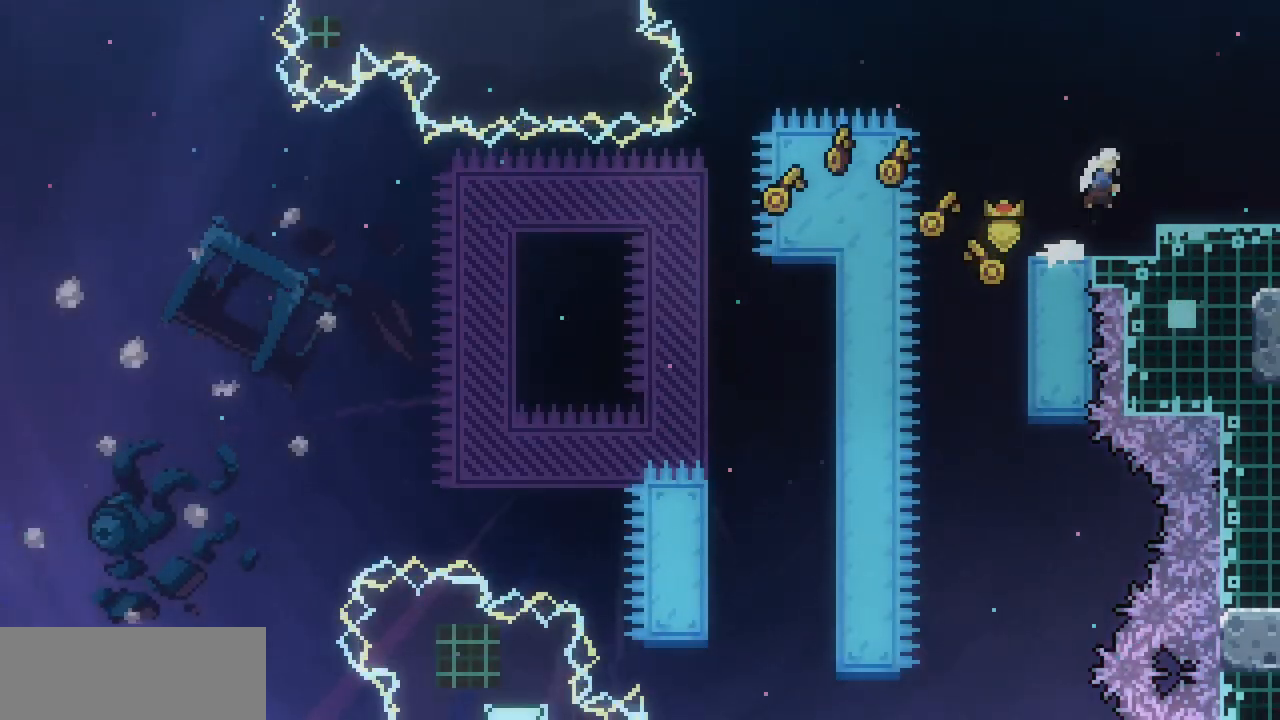
{"keys": ["right"], "events": [[33, "c", "down"], [67, "z", "up"], [167, "c", "up"]]}
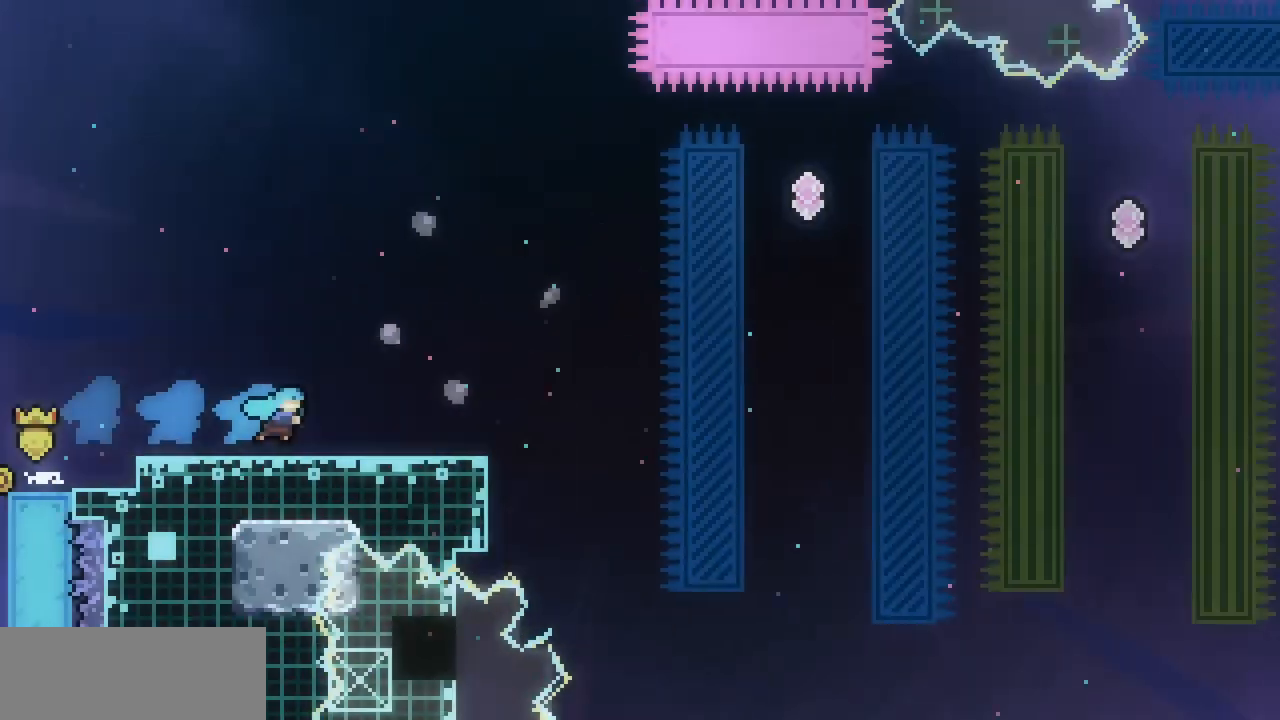
{"keys": ["right"], "events": []}
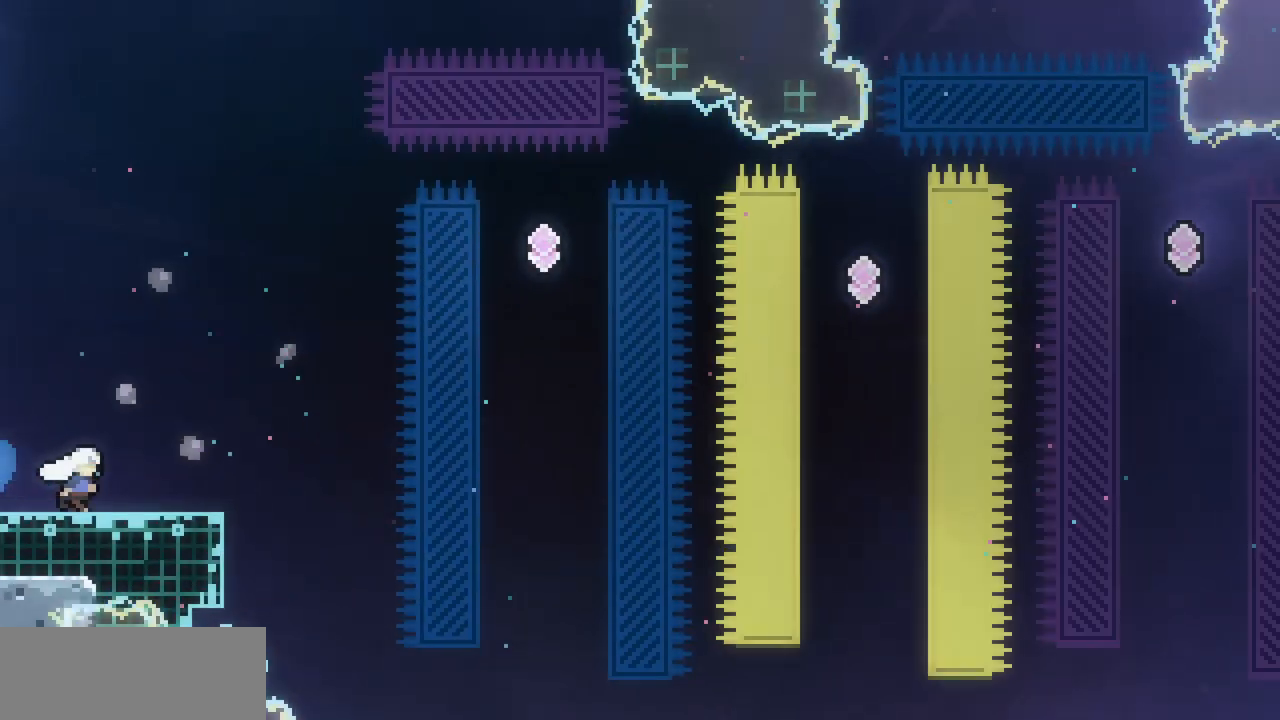
{"keys": [], "events": [[33, "right", "up"], [300, "right", "down"], [400, "right", "up"]]}
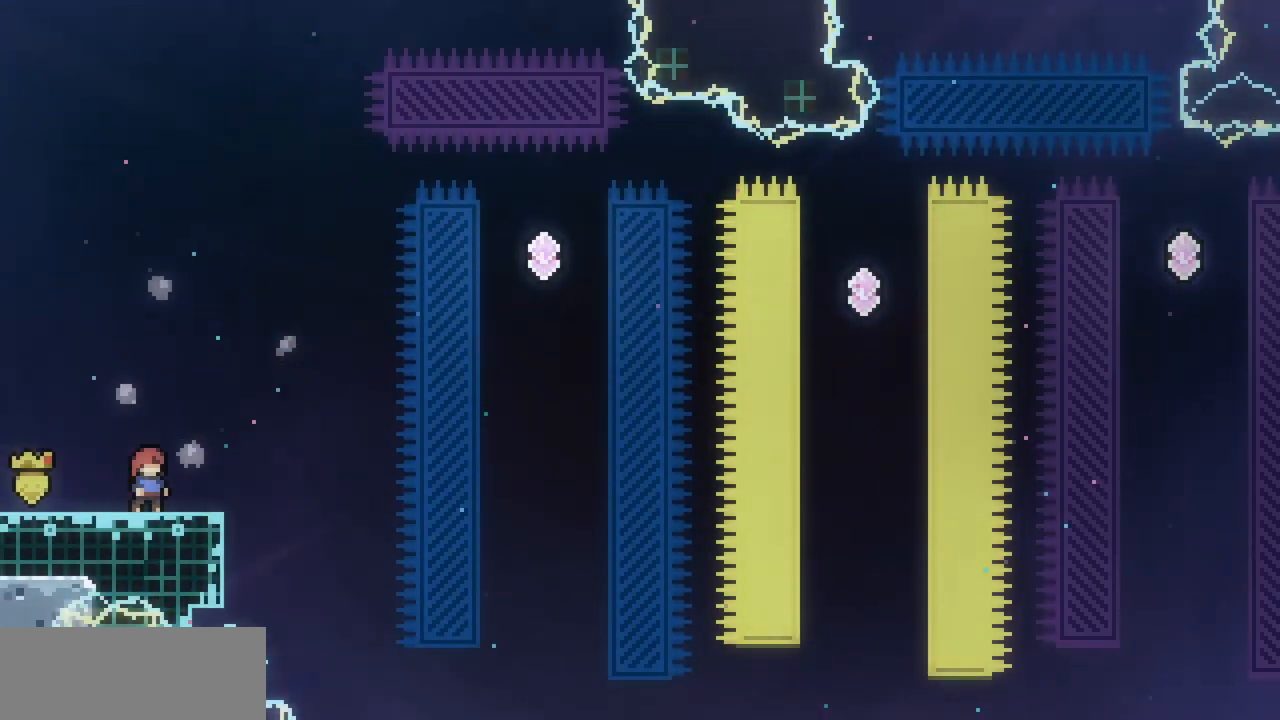
{"keys": [], "events": []}
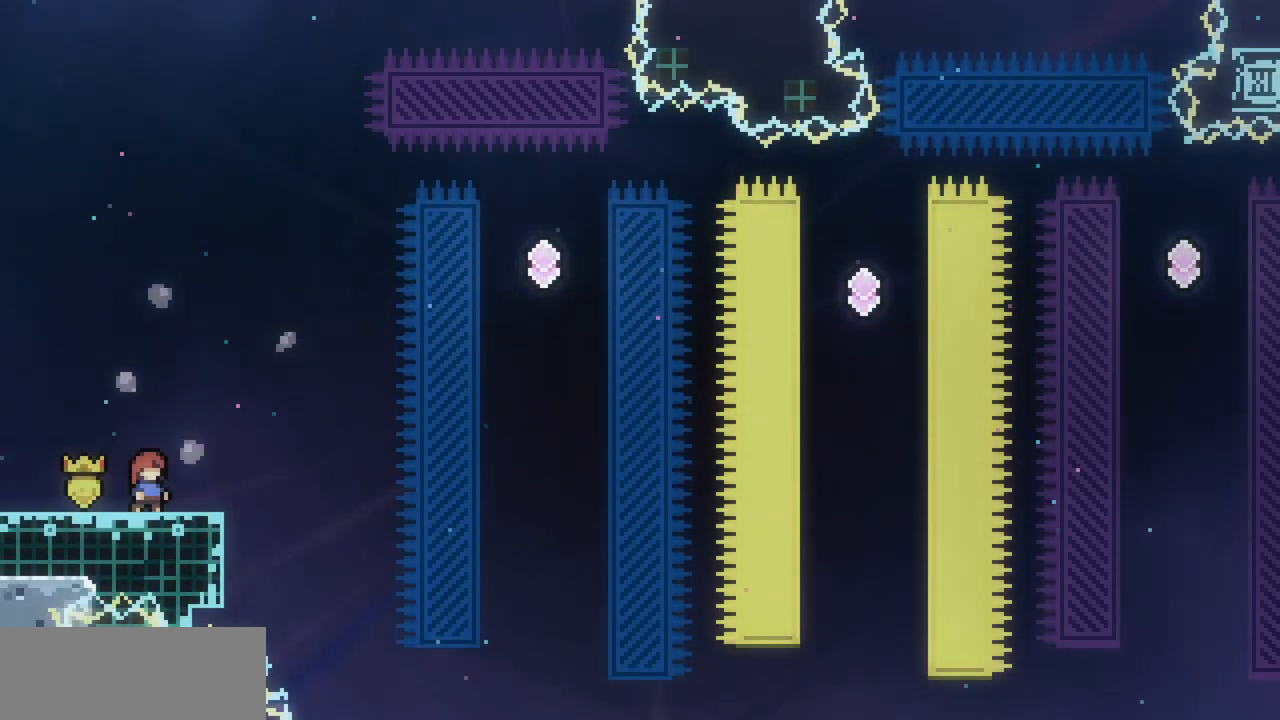
{"keys": [], "events": []}
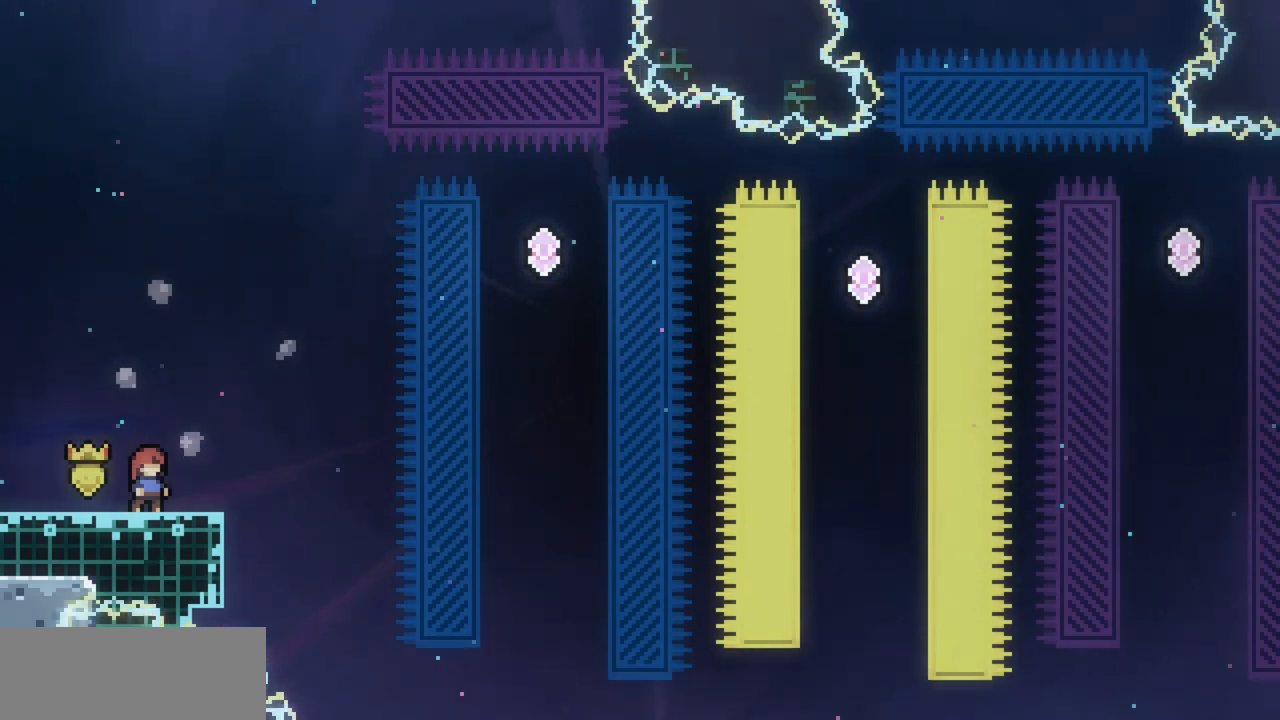
{"keys": [], "events": []}
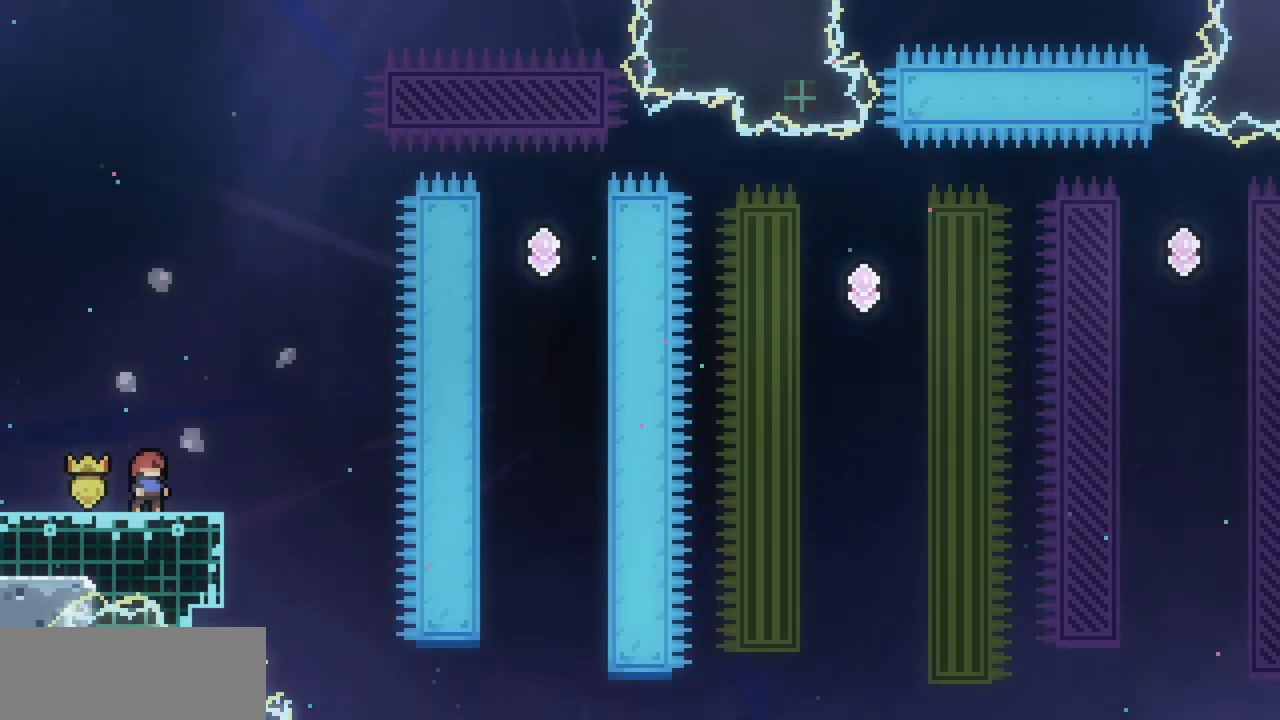
{"keys": [], "events": []}
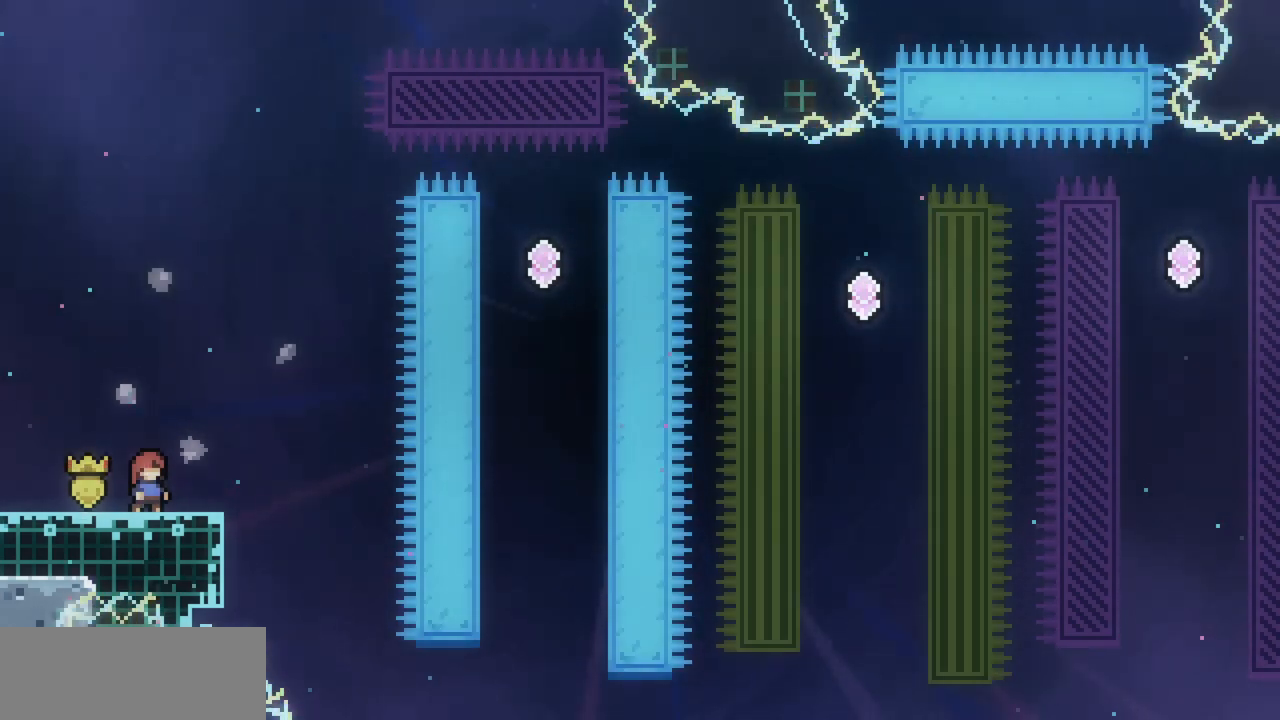
{"keys": [], "events": []}
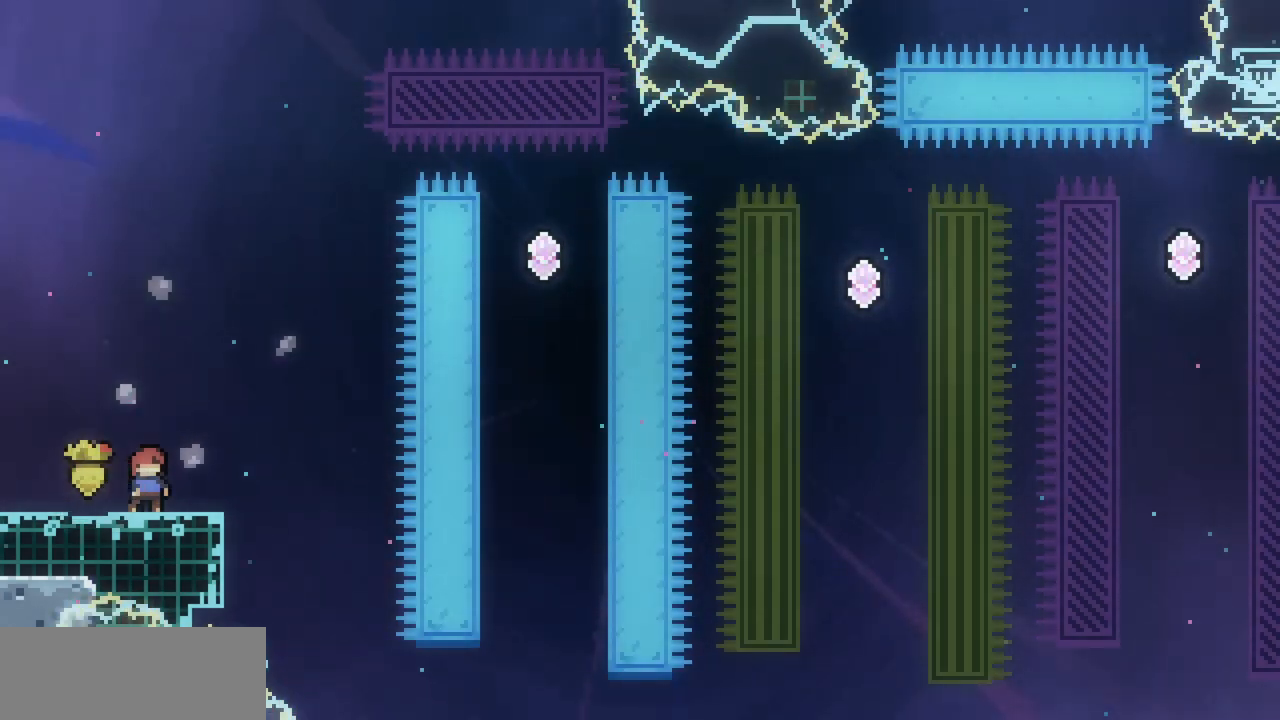
{"keys": ["x"], "events": [[500, "x", "down"]]}
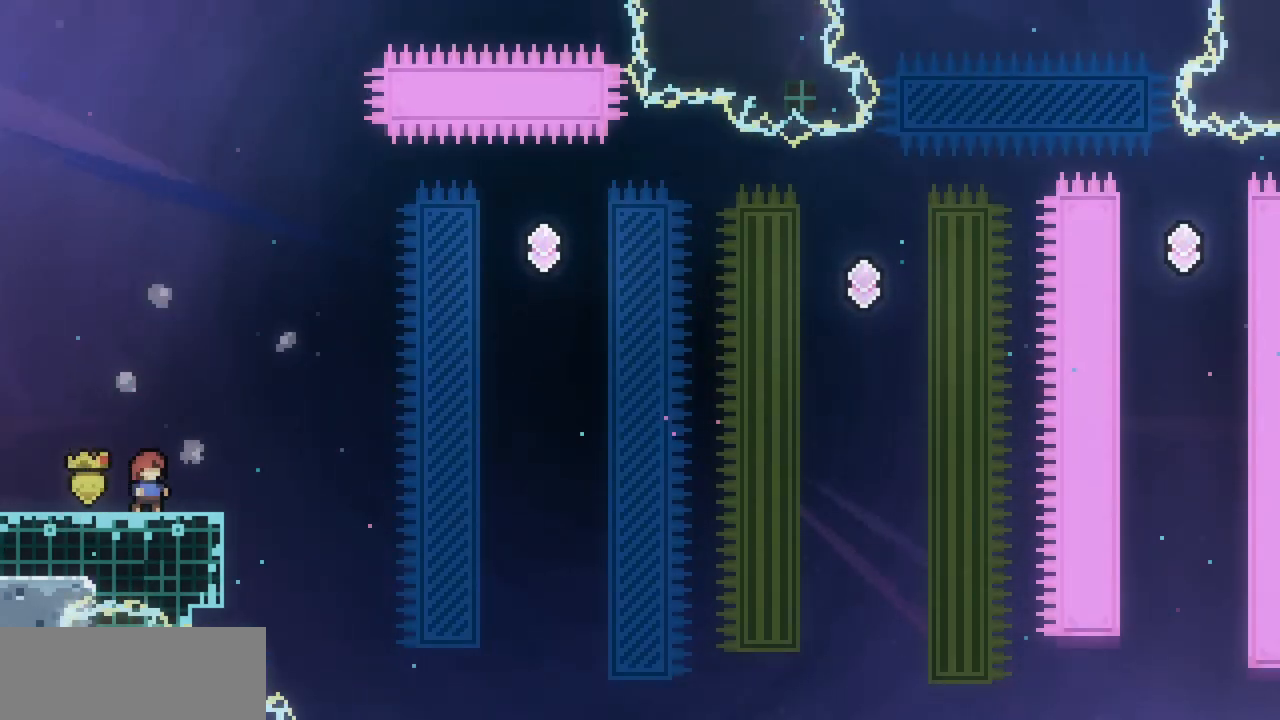
{"keys": ["x"], "events": [[133, "right", "down"], [167, "x", "up"], [233, "right", "up"], [367, "x", "down"]]}
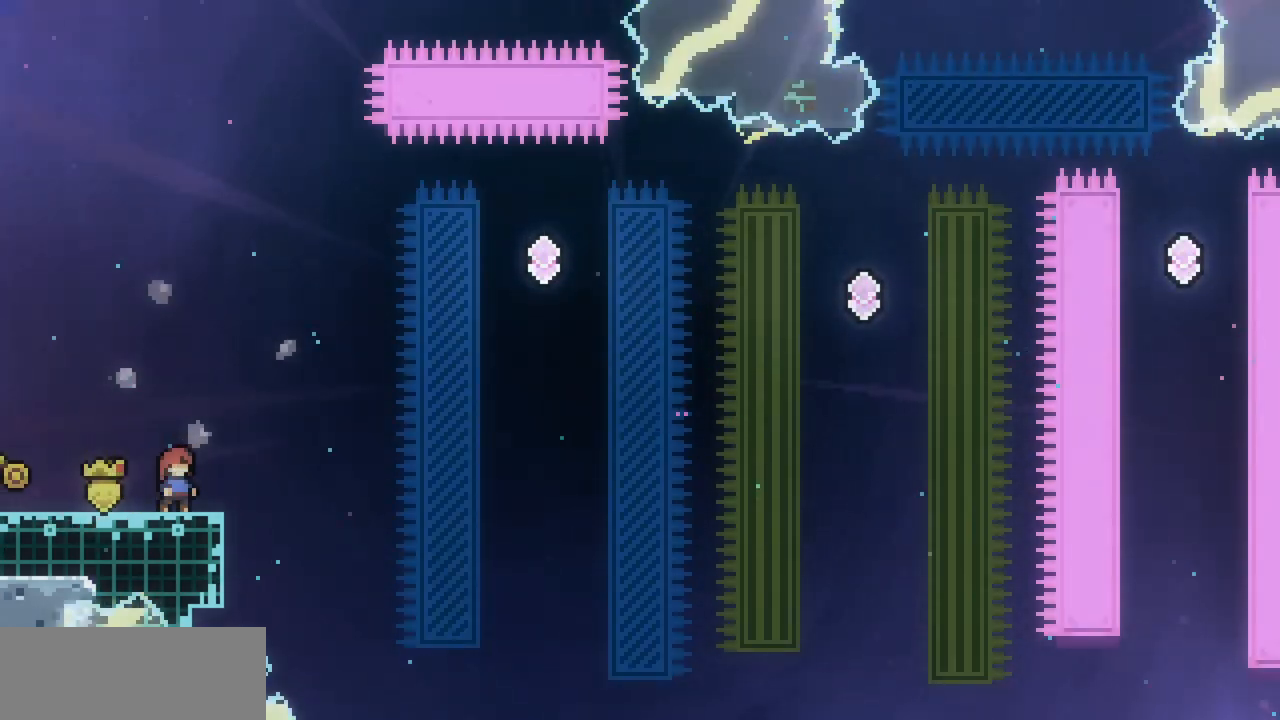
{"keys": ["x"], "events": [[100, "x", "up"], [300, "x", "down"]]}
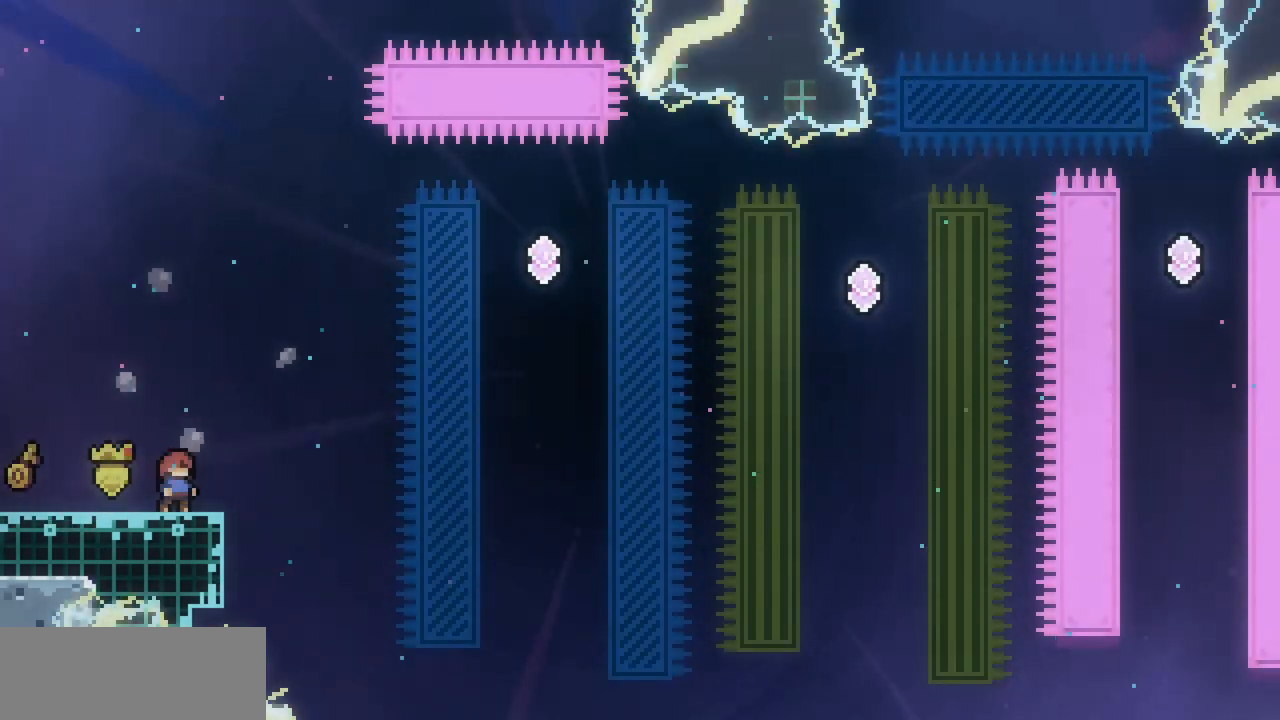
{"keys": ["x"], "events": [[100, "x", "up"], [300, "x", "down"]]}